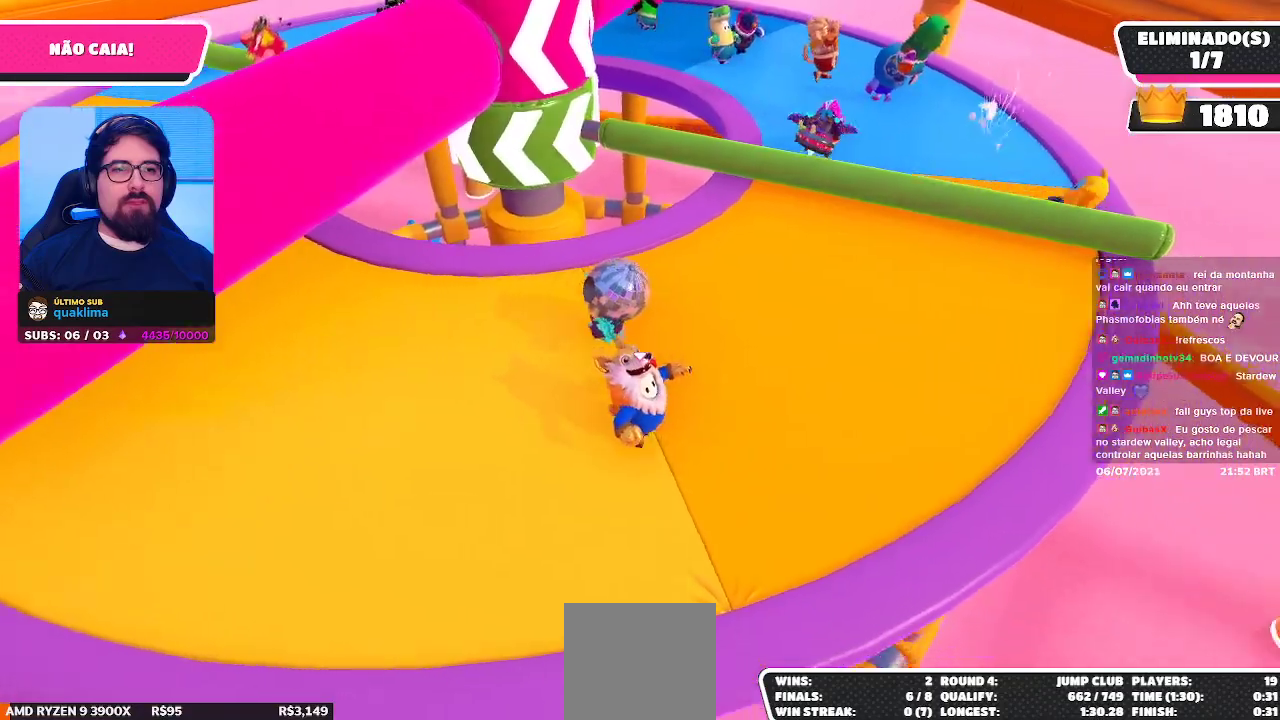
Gameplay with a controller (Xbox layout); each line is a JSON object with the inputs held at the frame after it. "events" lists button and stick changes between this image and that frame as [ms after this image, input, new state], when the widget could be followed in between. Not read: L3 R3 Z.
{"buttons": [], "left_stick": "center", "right_stick": "center", "events": [[17, "left_stick", "up-right"], [183, "left_stick", "up"], [267, "A", "down"], [367, "A", "up"], [417, "left_stick", "center"]]}
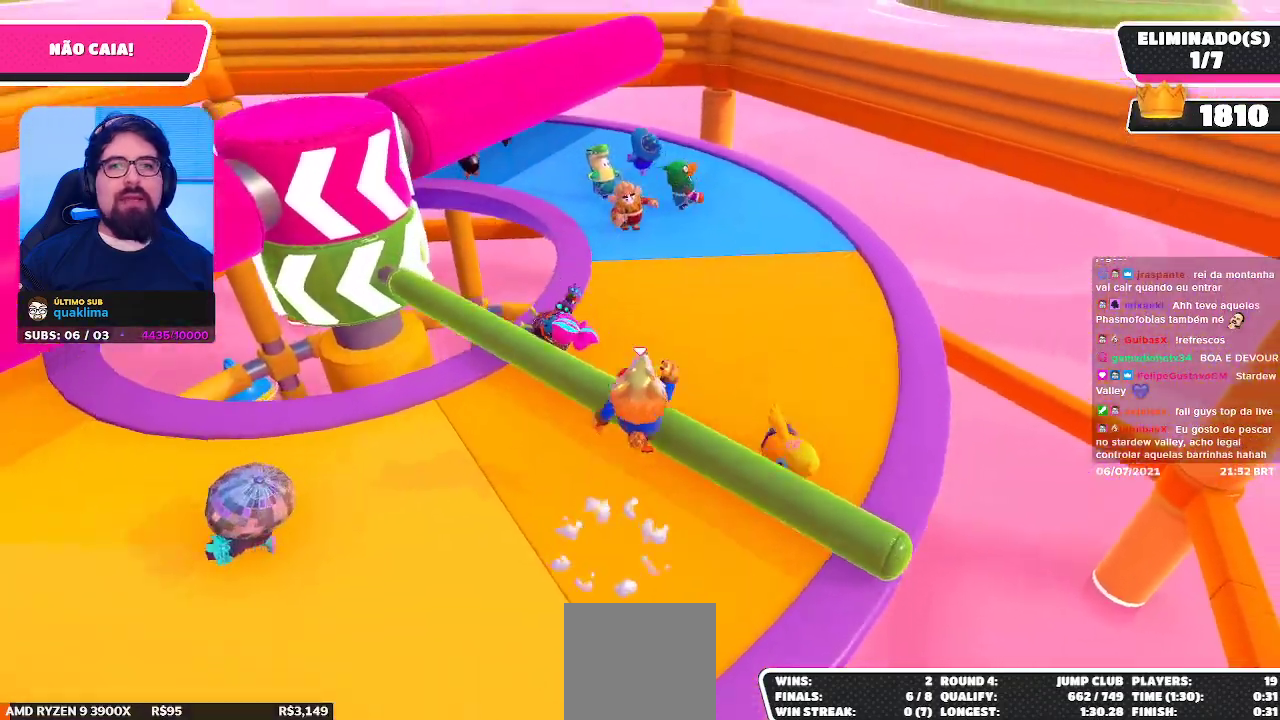
{"buttons": [], "left_stick": "up-left", "right_stick": "center", "events": [[17, "left_stick", "down"], [67, "left_stick", "down-left"], [150, "right_stick", "up-left"], [333, "right_stick", "center"], [383, "left_stick", "left"], [500, "left_stick", "up-left"]]}
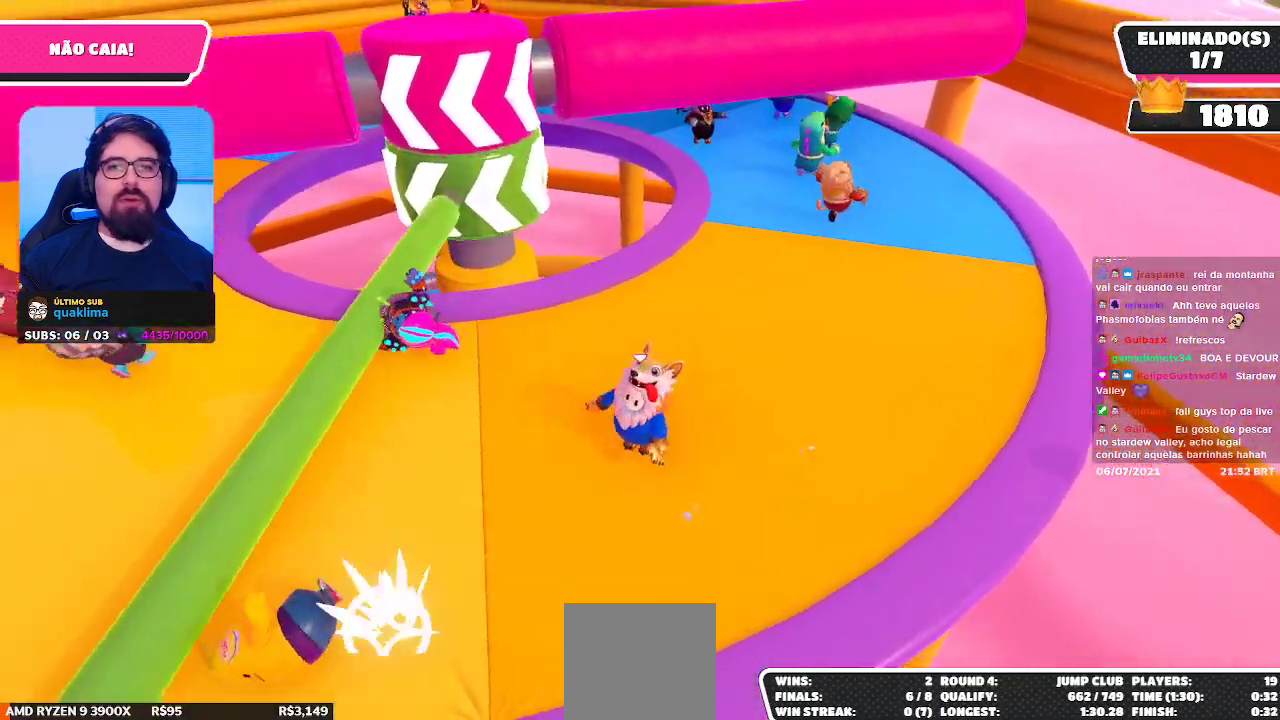
{"buttons": [], "left_stick": "up-right", "right_stick": "center", "events": [[17, "left_stick", "left"], [50, "left_stick", "up-right"]]}
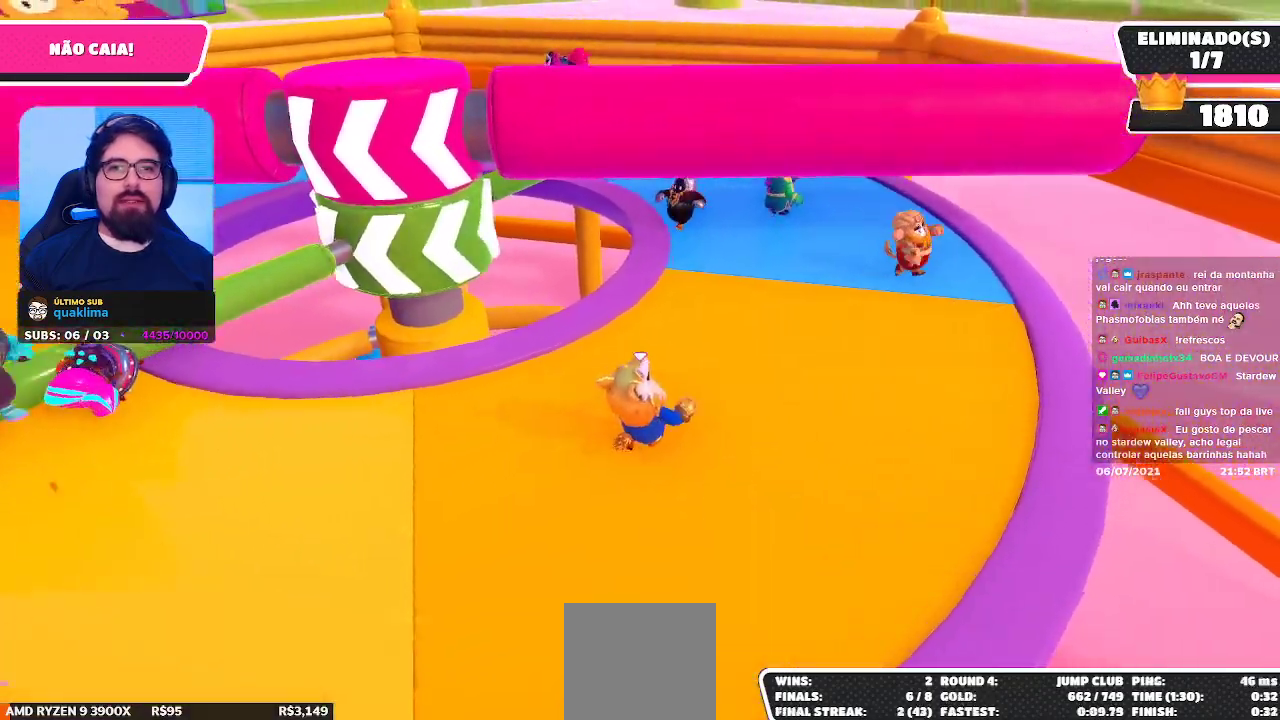
{"buttons": [], "left_stick": "up-right", "right_stick": "down-left", "events": [[300, "right_stick", "down-left"]]}
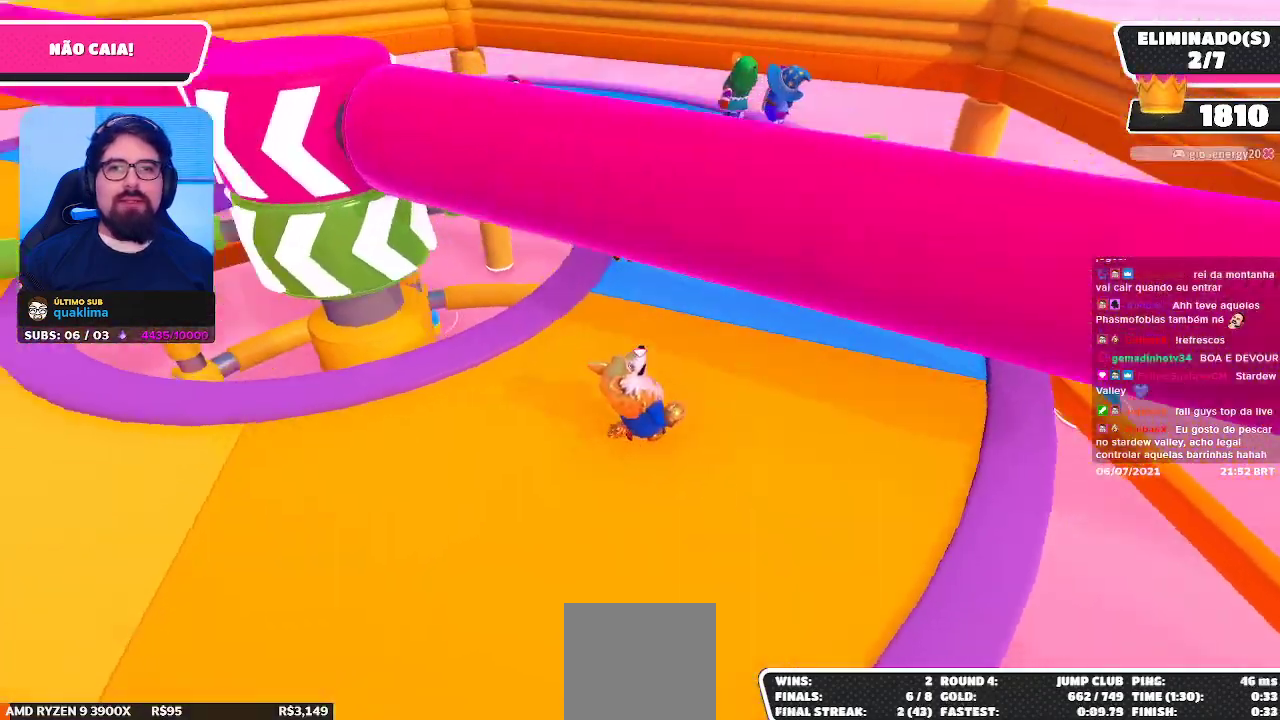
{"buttons": [], "left_stick": "up-left", "right_stick": "center", "events": [[100, "right_stick", "center"], [333, "A", "down"], [450, "A", "up"], [483, "left_stick", "up-left"]]}
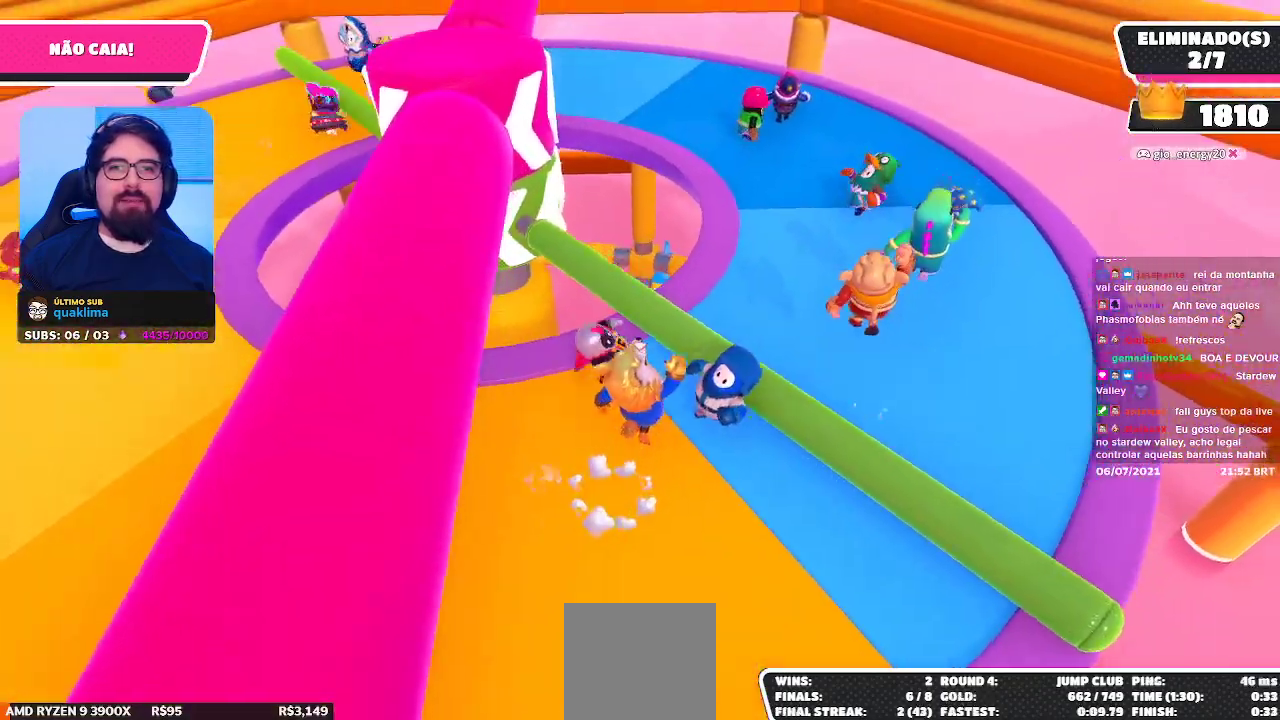
{"buttons": [], "left_stick": "down-left", "right_stick": "up", "events": [[33, "left_stick", "down-left"], [417, "right_stick", "up"]]}
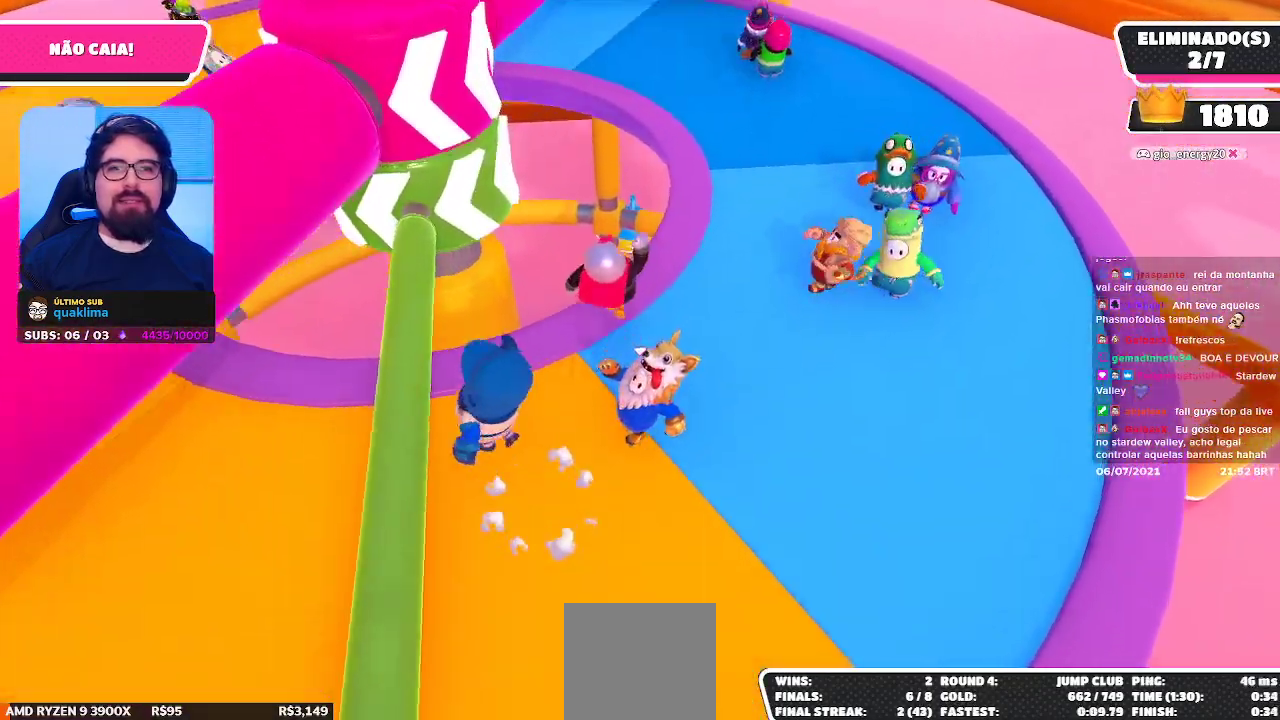
{"buttons": [], "left_stick": "down-left", "right_stick": "center", "events": [[100, "right_stick", "center"]]}
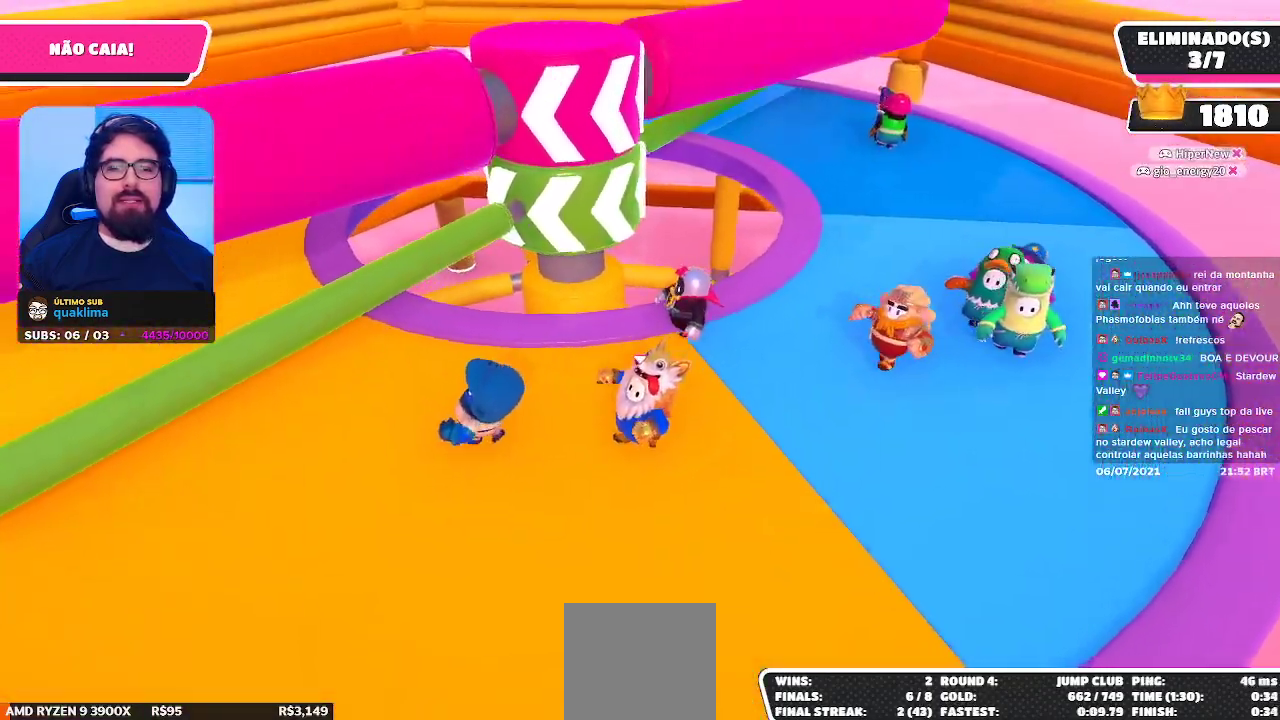
{"buttons": [], "left_stick": "left", "right_stick": "right", "events": [[267, "left_stick", "left"], [267, "right_stick", "down-right"], [500, "right_stick", "right"]]}
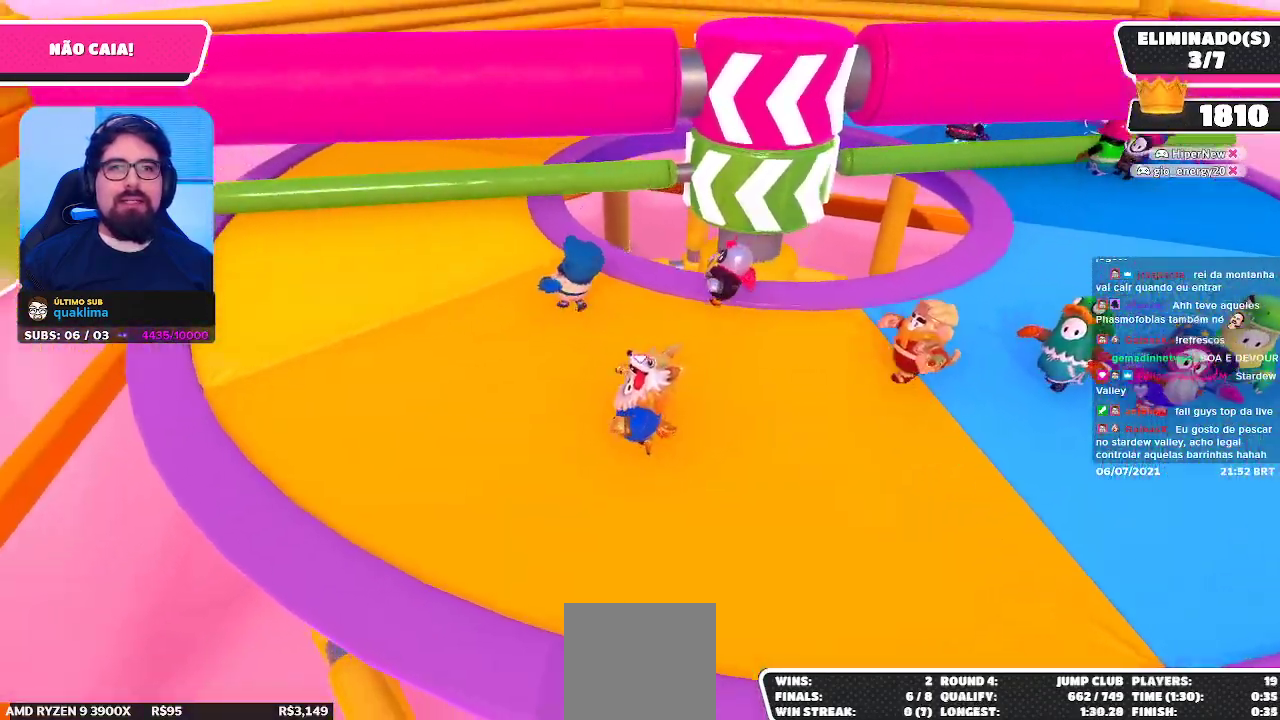
{"buttons": [], "left_stick": "up", "right_stick": "center", "events": [[150, "left_stick", "down-left"], [383, "right_stick", "center"], [417, "left_stick", "up-left"], [483, "left_stick", "up"]]}
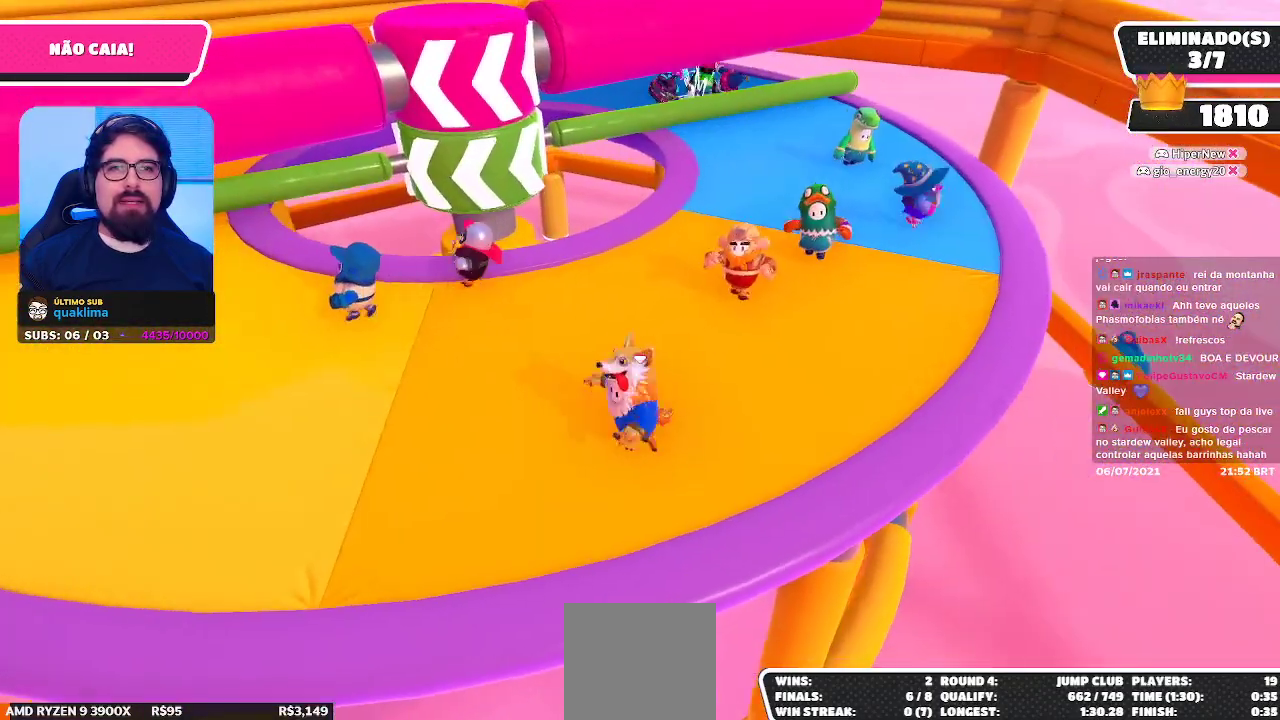
{"buttons": [], "left_stick": "center", "right_stick": "center", "events": [[17, "left_stick", "up-right"], [283, "left_stick", "center"]]}
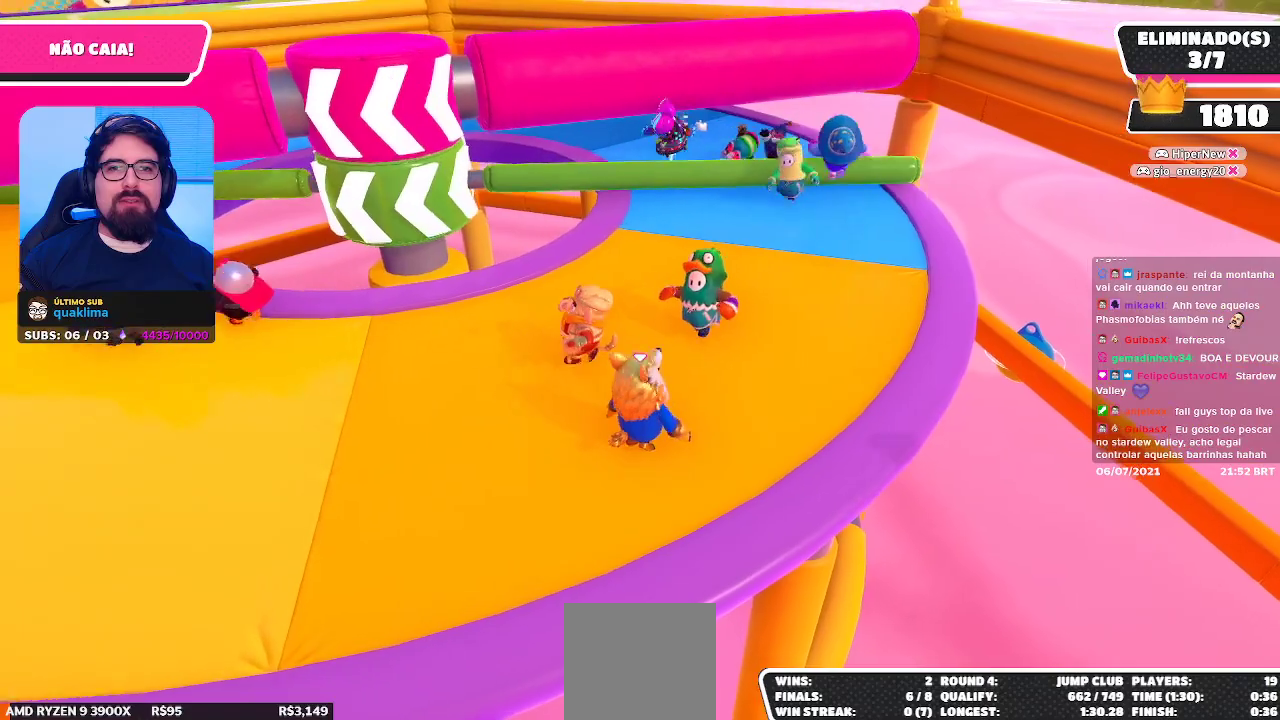
{"buttons": [], "left_stick": "up", "right_stick": "center", "events": [[100, "left_stick", "up-right"], [283, "A", "down"], [283, "left_stick", "up"], [400, "A", "up"]]}
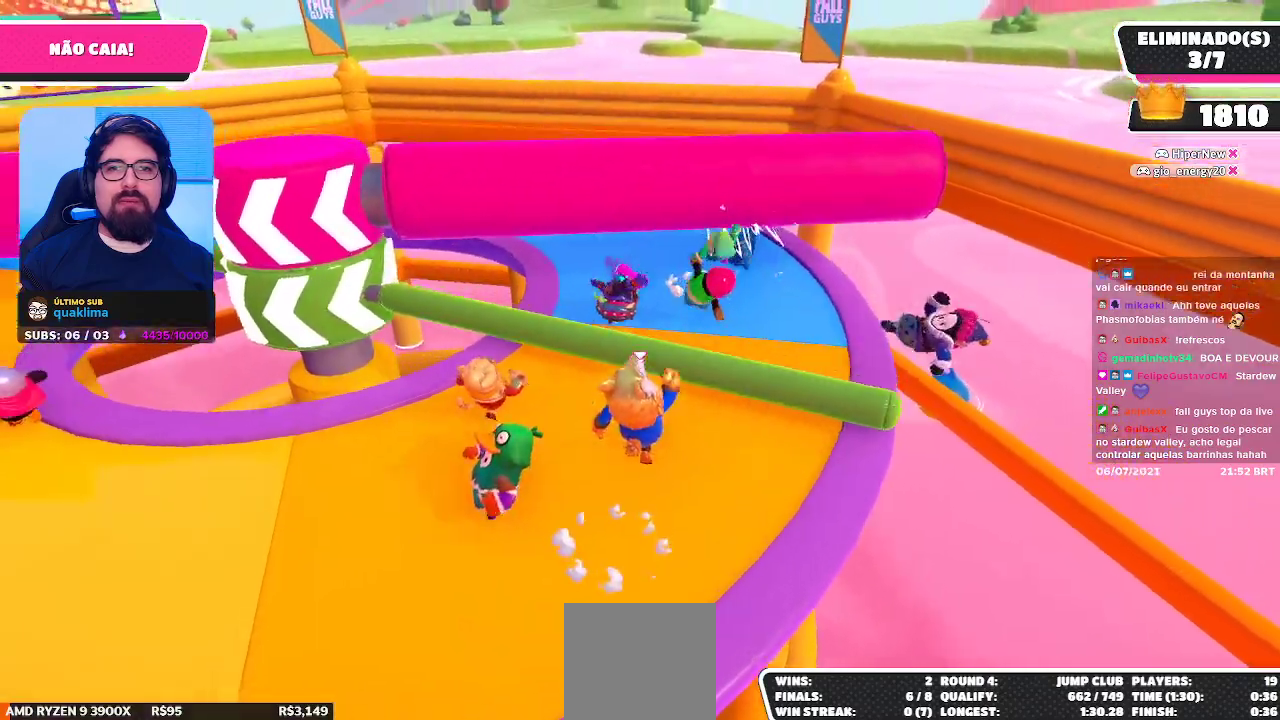
{"buttons": [], "left_stick": "up", "right_stick": "center", "events": [[167, "right_stick", "left"], [200, "left_stick", "up-right"], [417, "right_stick", "center"], [433, "left_stick", "up"]]}
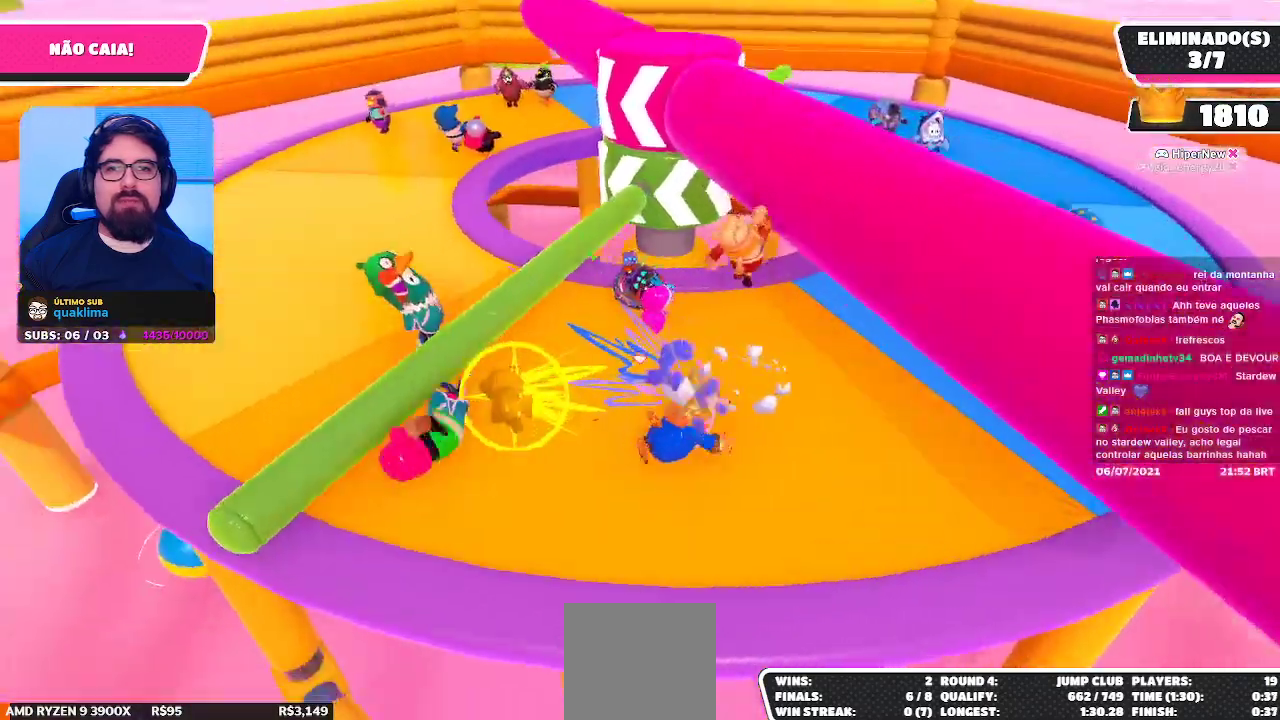
{"buttons": [], "left_stick": "center", "right_stick": "center", "events": [[83, "left_stick", "left"], [283, "left_stick", "up"], [433, "left_stick", "center"]]}
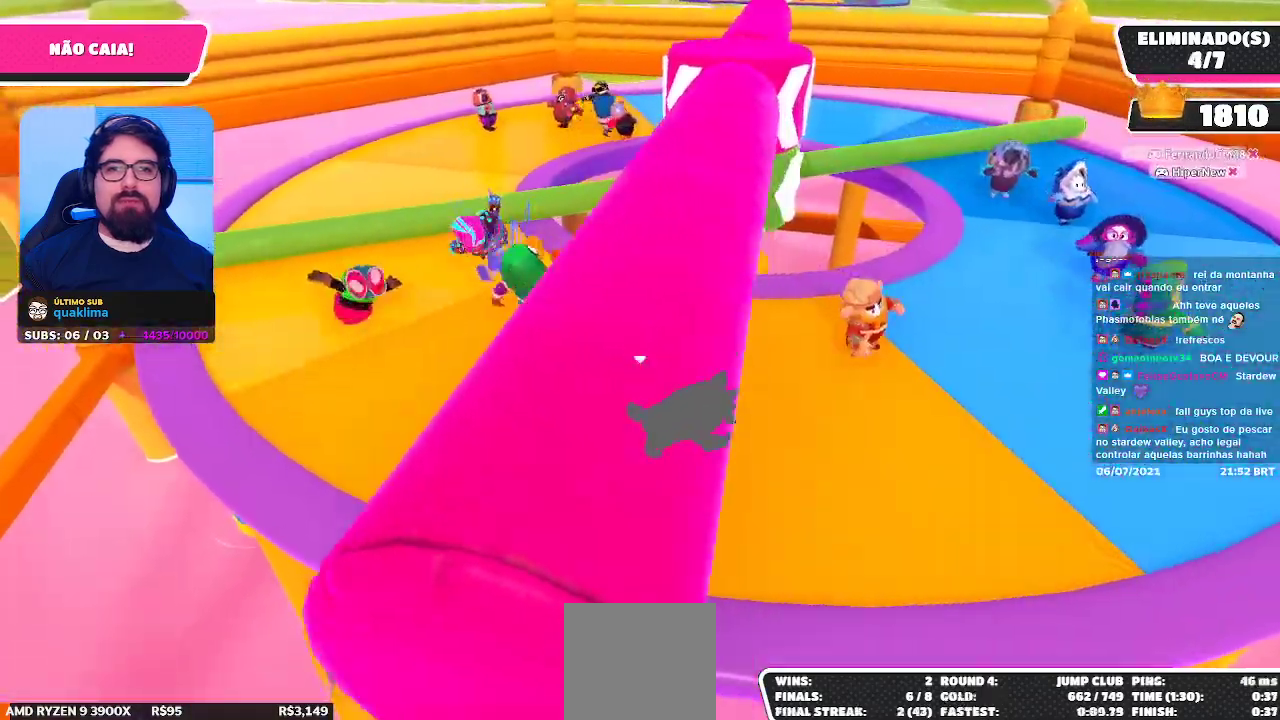
{"buttons": [], "left_stick": "down", "right_stick": "center", "events": [[67, "left_stick", "left"], [117, "right_stick", "right"], [183, "left_stick", "up-left"], [267, "right_stick", "center"], [367, "left_stick", "down"]]}
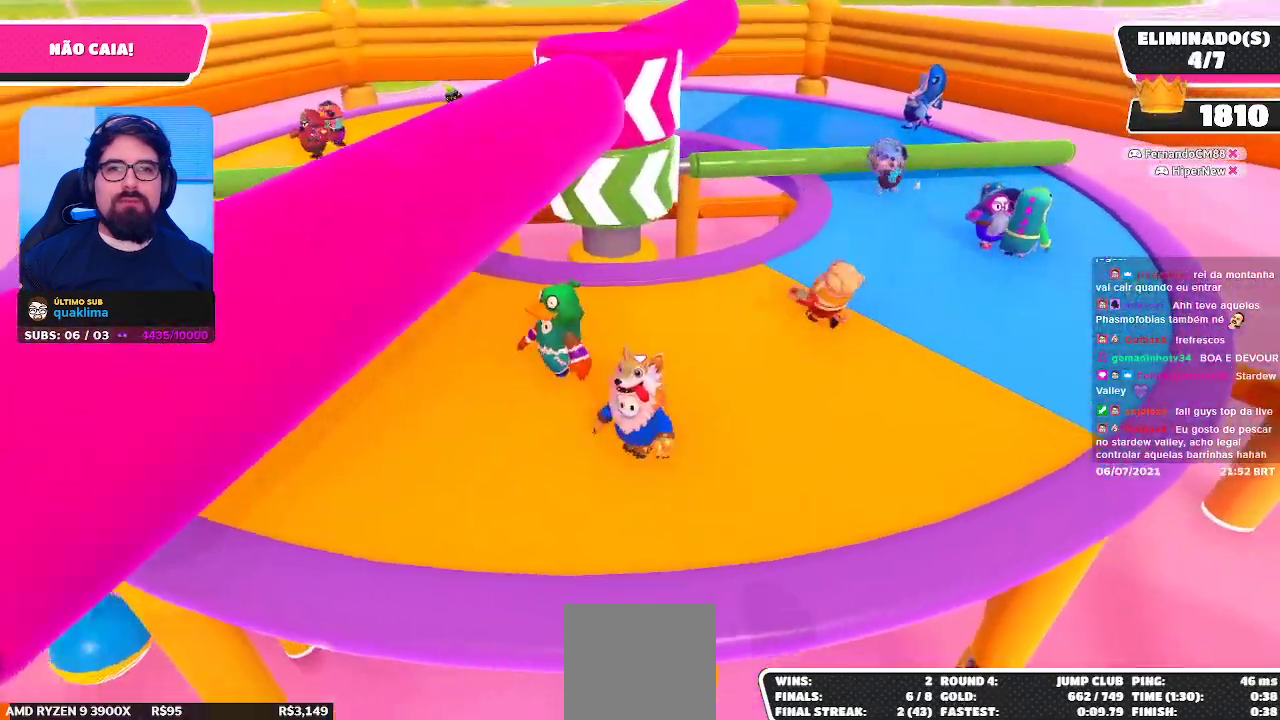
{"buttons": [], "left_stick": "center", "right_stick": "center", "events": [[67, "left_stick", "down-right"], [250, "left_stick", "center"]]}
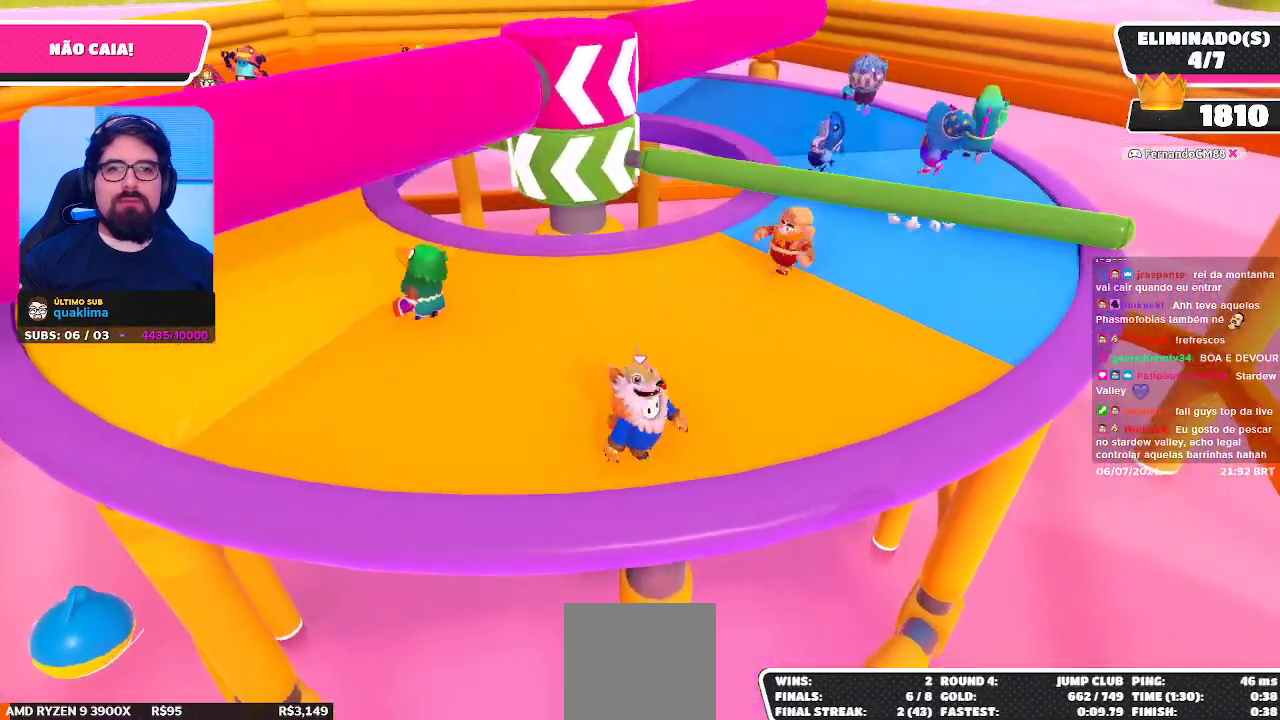
{"buttons": ["A"], "left_stick": "up-right", "right_stick": "center", "events": [[17, "left_stick", "up-left"], [300, "left_stick", "up-right"], [450, "A", "down"]]}
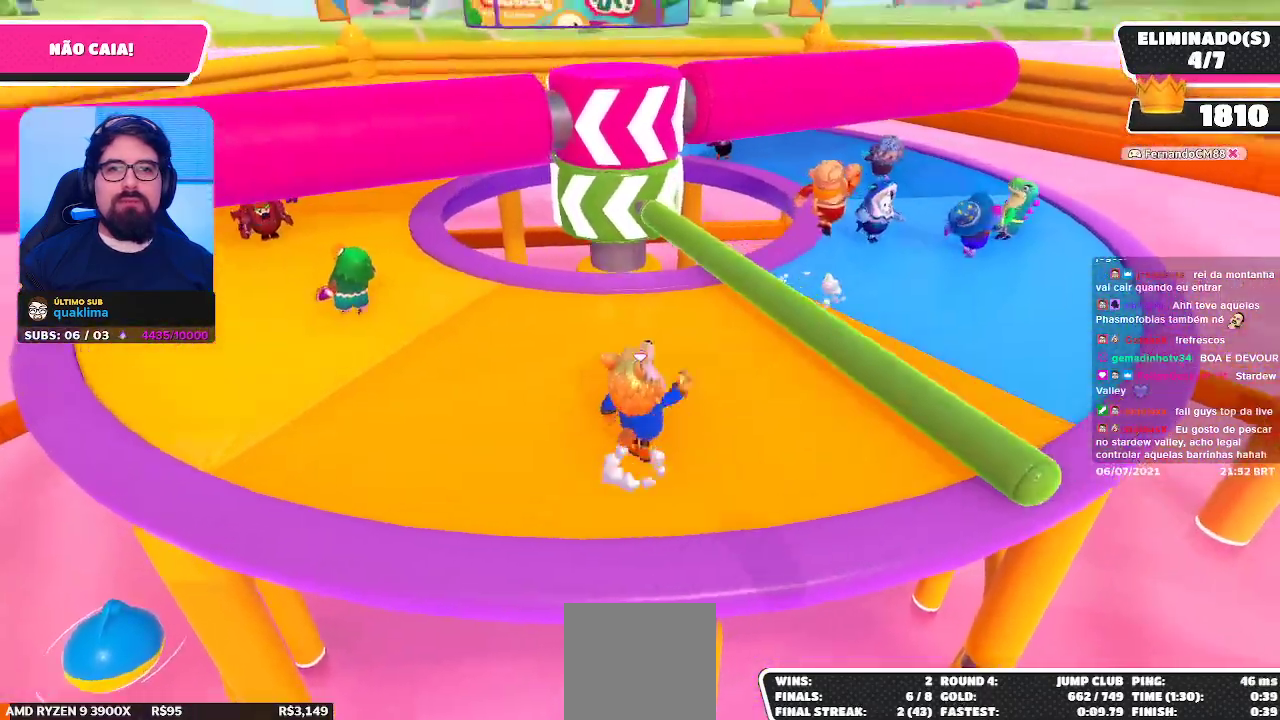
{"buttons": [], "left_stick": "left", "right_stick": "right", "events": [[33, "left_stick", "up-left"], [50, "A", "up"], [250, "left_stick", "left"], [433, "right_stick", "right"]]}
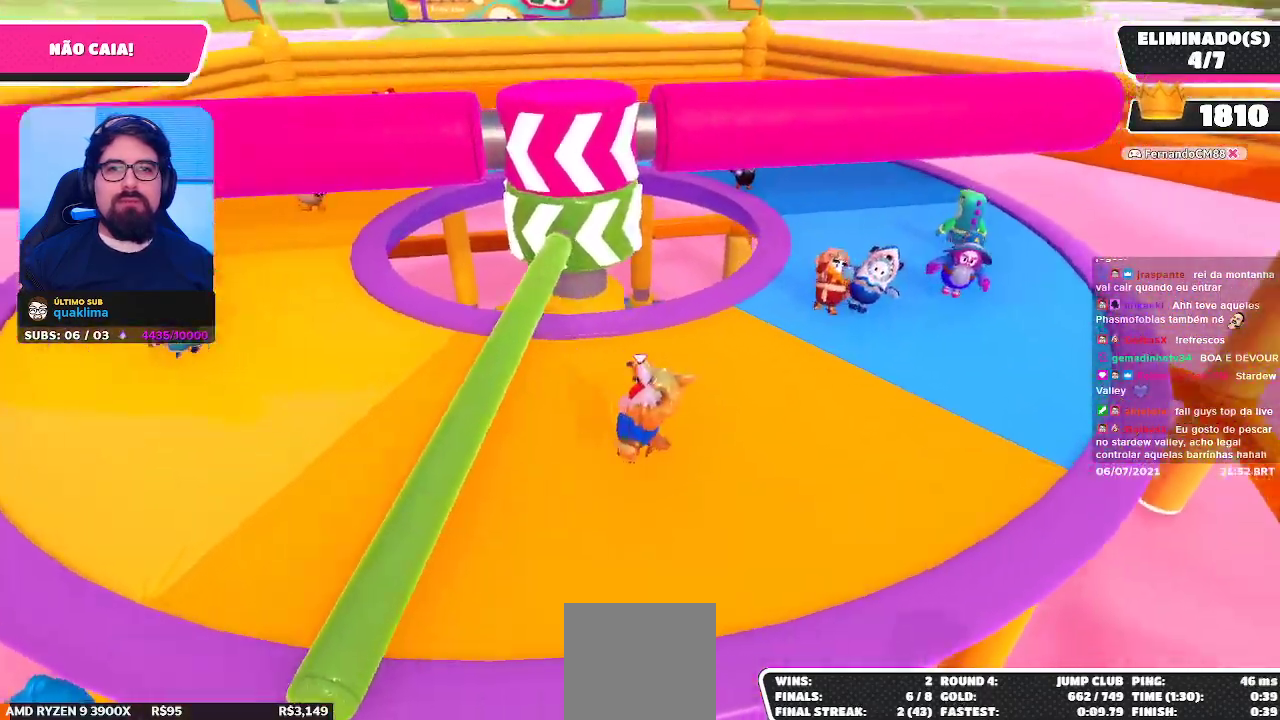
{"buttons": [], "left_stick": "left", "right_stick": "center", "events": [[67, "right_stick", "center"]]}
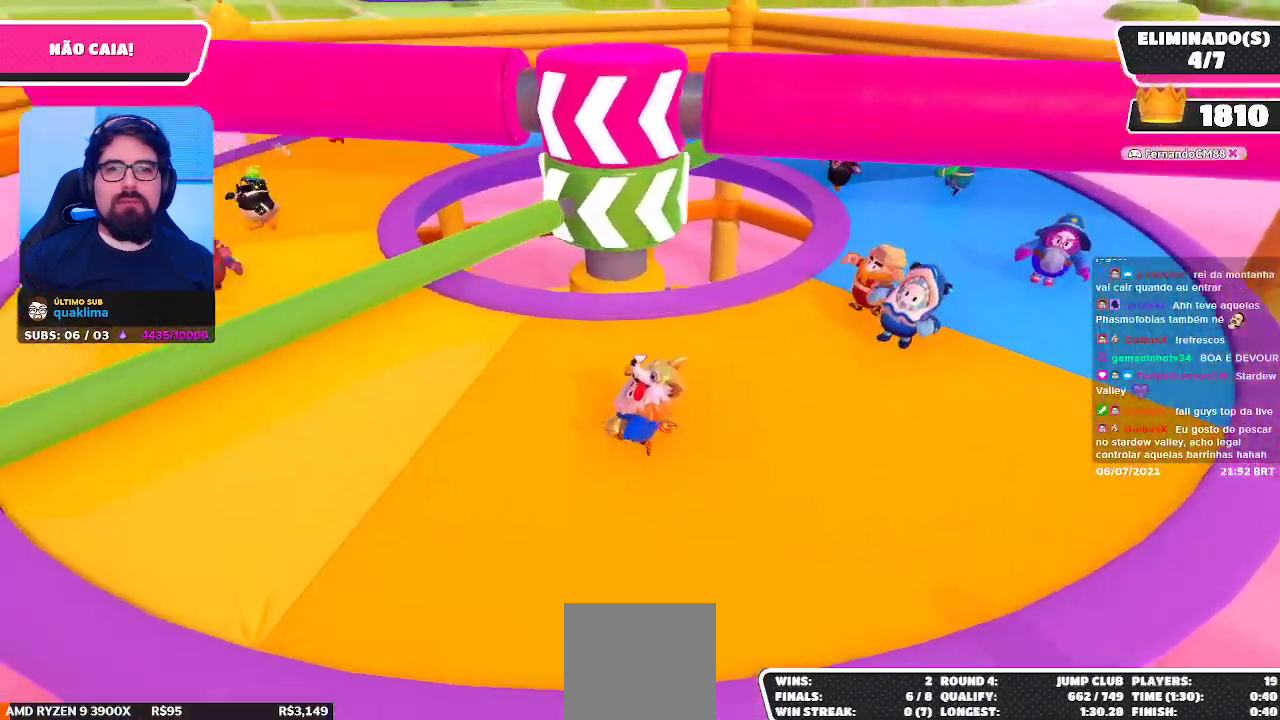
{"buttons": [], "left_stick": "up-left", "right_stick": "right", "events": [[183, "left_stick", "up-left"], [200, "right_stick", "right"], [333, "right_stick", "center"], [500, "right_stick", "right"]]}
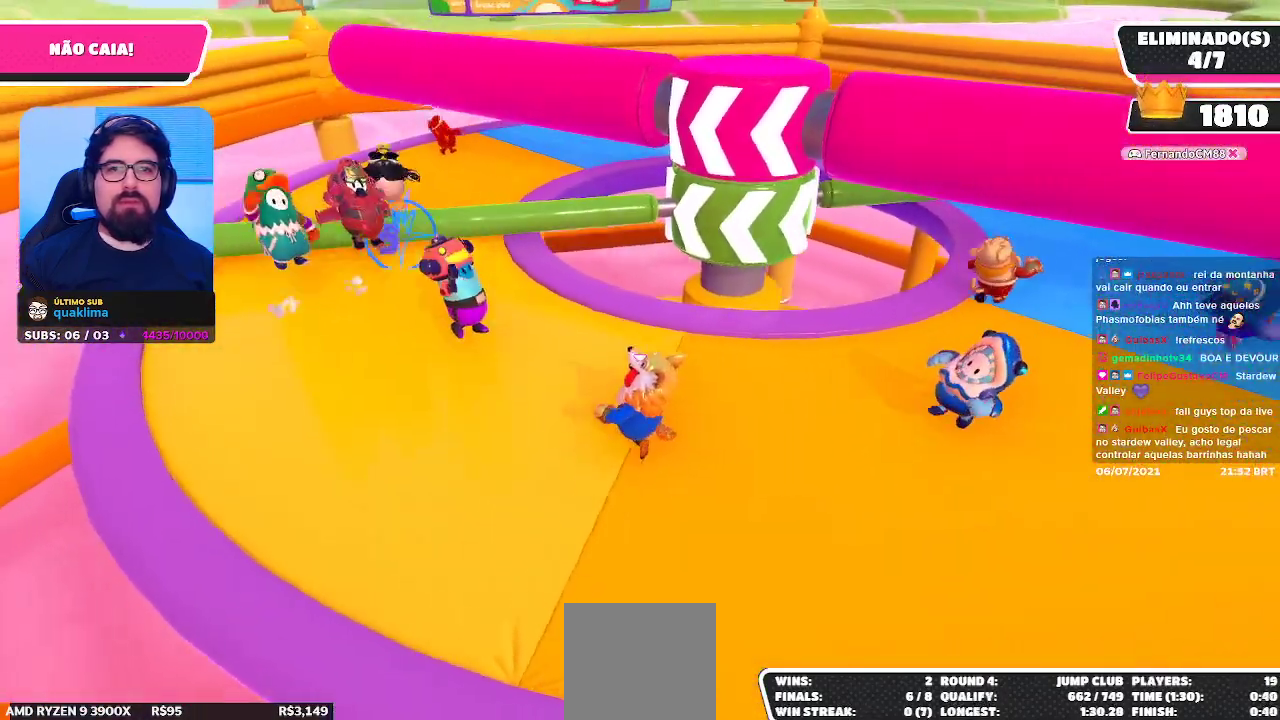
{"buttons": [], "left_stick": "left", "right_stick": "center", "events": [[133, "right_stick", "center"], [167, "left_stick", "left"], [267, "right_stick", "right"], [400, "right_stick", "center"]]}
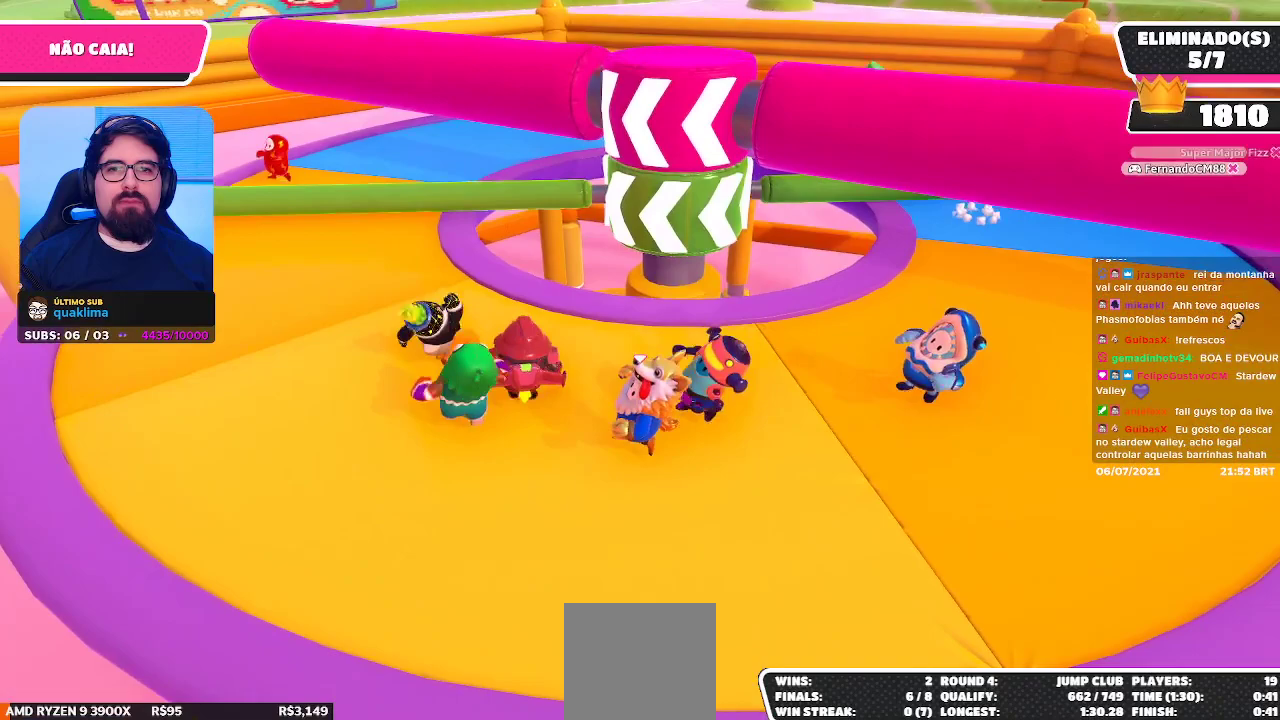
{"buttons": [], "left_stick": "left", "right_stick": "right", "events": [[200, "right_stick", "right"]]}
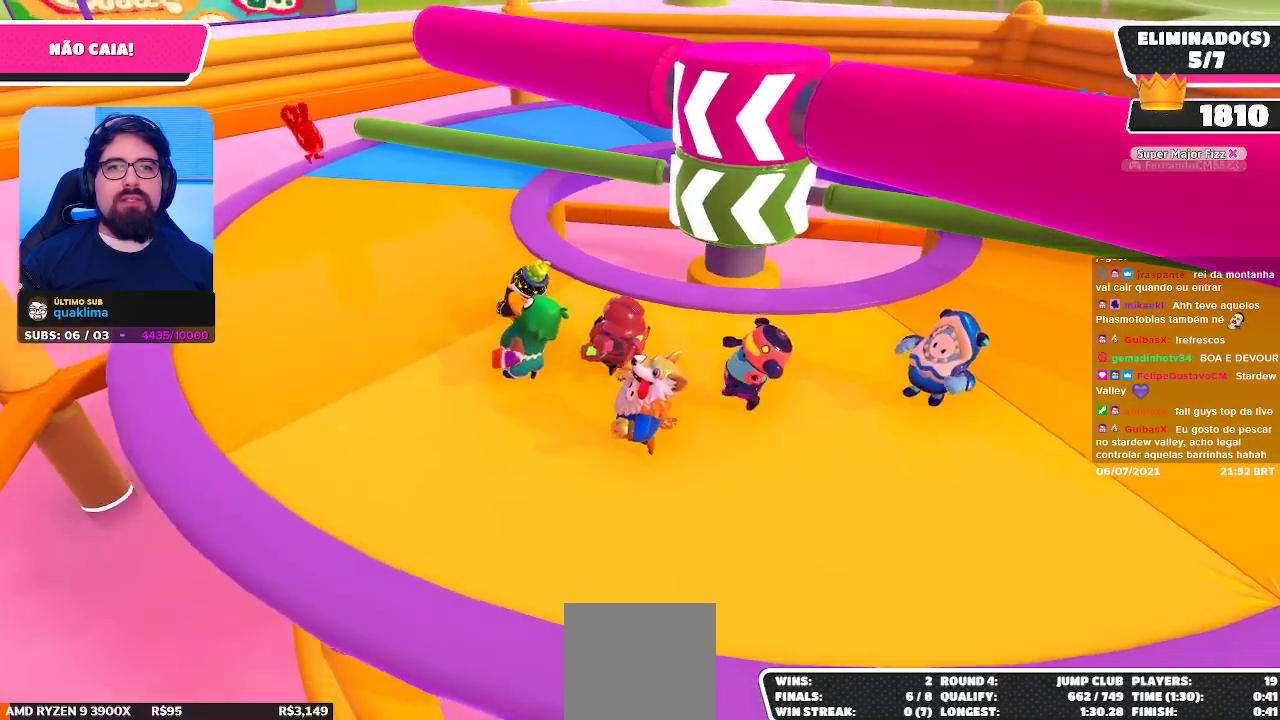
{"buttons": [], "left_stick": "left", "right_stick": "right", "events": [[100, "right_stick", "center"], [217, "right_stick", "right"], [367, "right_stick", "center"], [483, "right_stick", "right"]]}
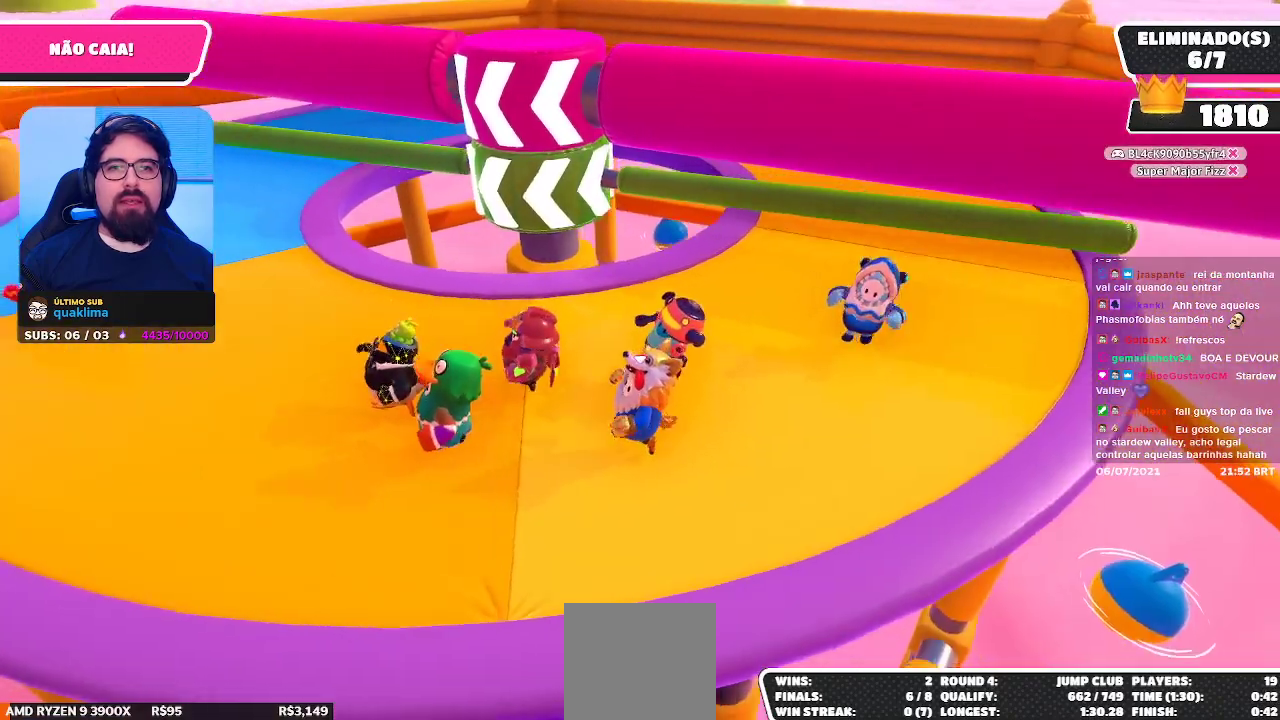
{"buttons": [], "left_stick": "up", "right_stick": "center", "events": [[100, "left_stick", "down-left"], [150, "right_stick", "center"], [350, "left_stick", "center"], [483, "left_stick", "up"]]}
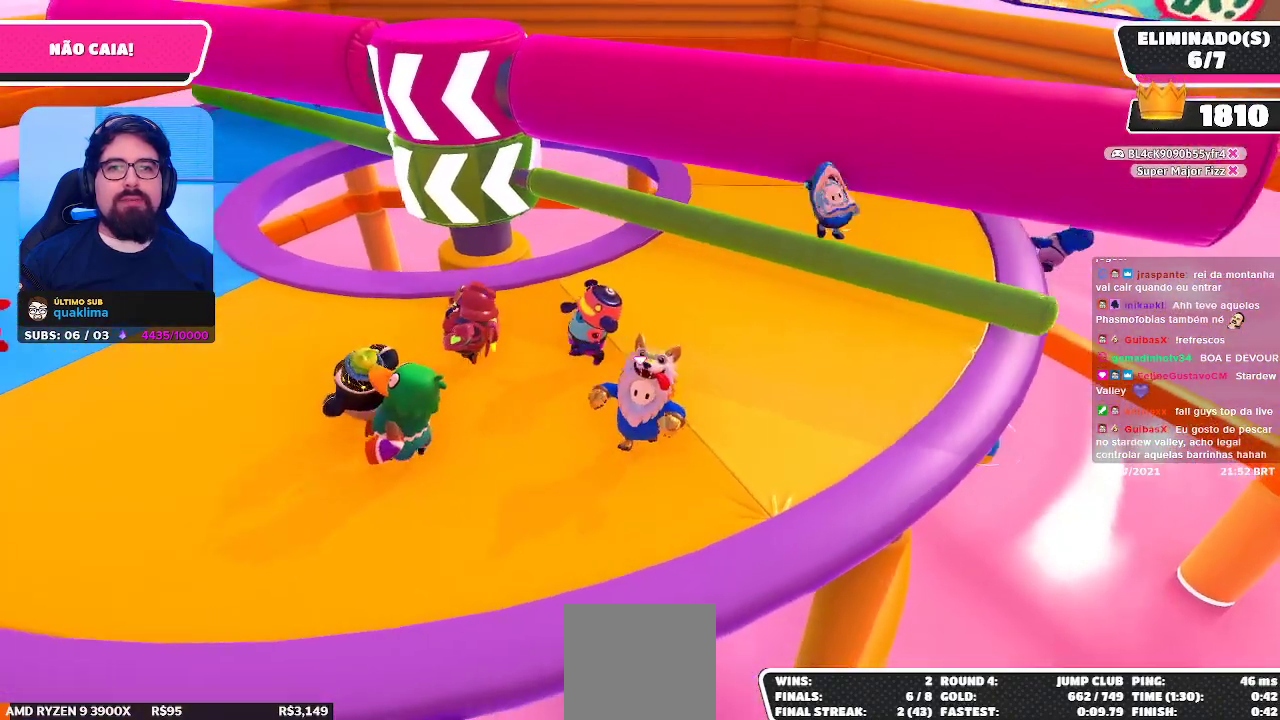
{"buttons": [], "left_stick": "left", "right_stick": "center", "events": [[33, "A", "down"], [117, "left_stick", "up-left"], [133, "A", "up"], [267, "left_stick", "left"]]}
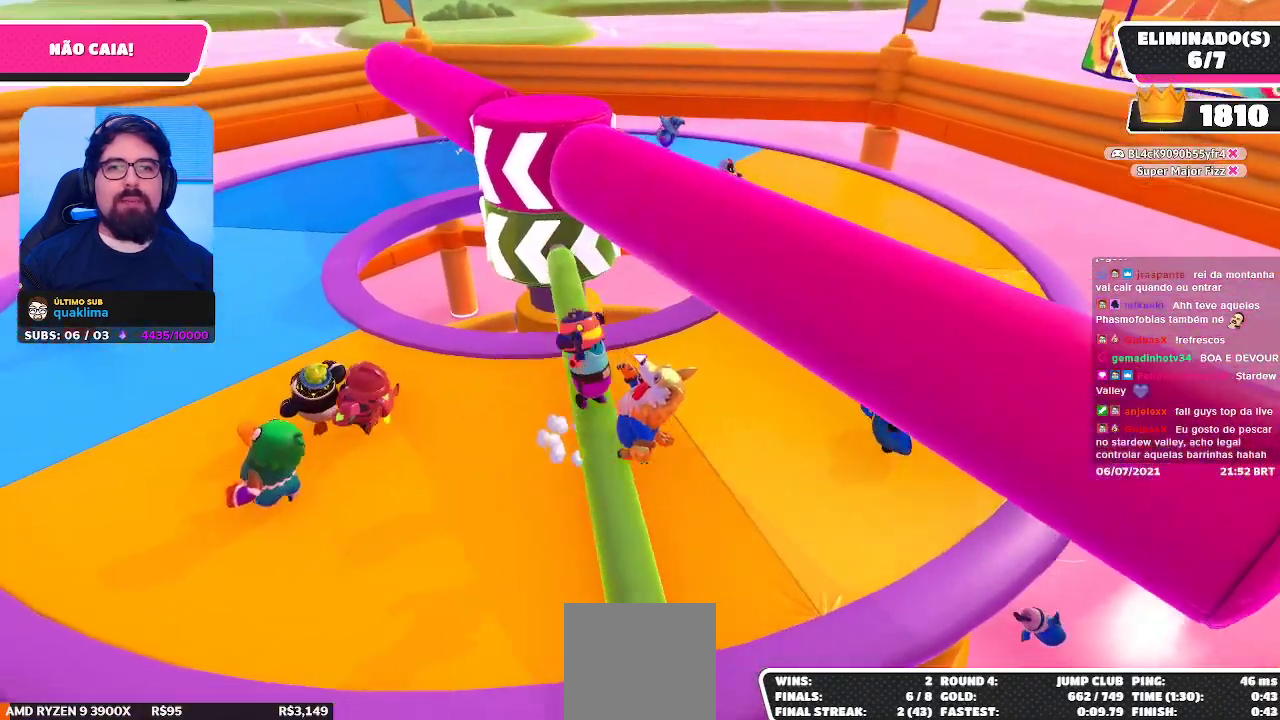
{"buttons": [], "left_stick": "left", "right_stick": "center", "events": []}
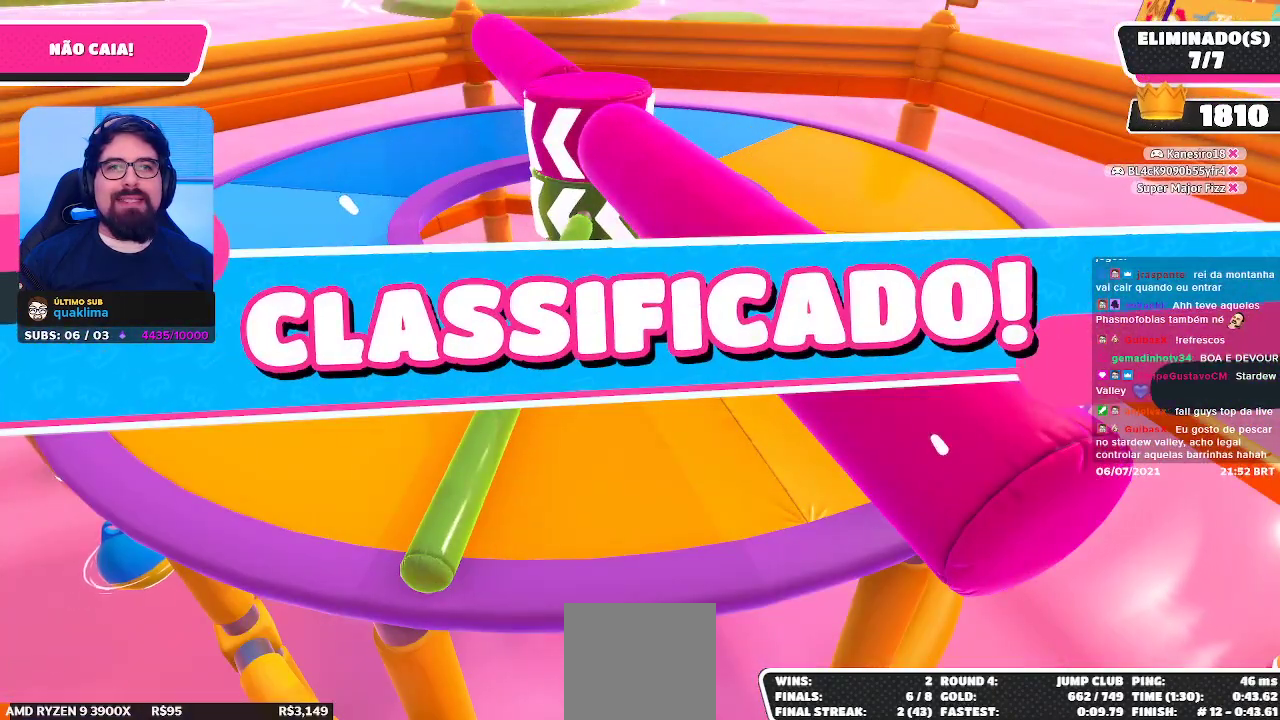
{"buttons": [], "left_stick": "center", "right_stick": "center", "events": [[33, "left_stick", "center"]]}